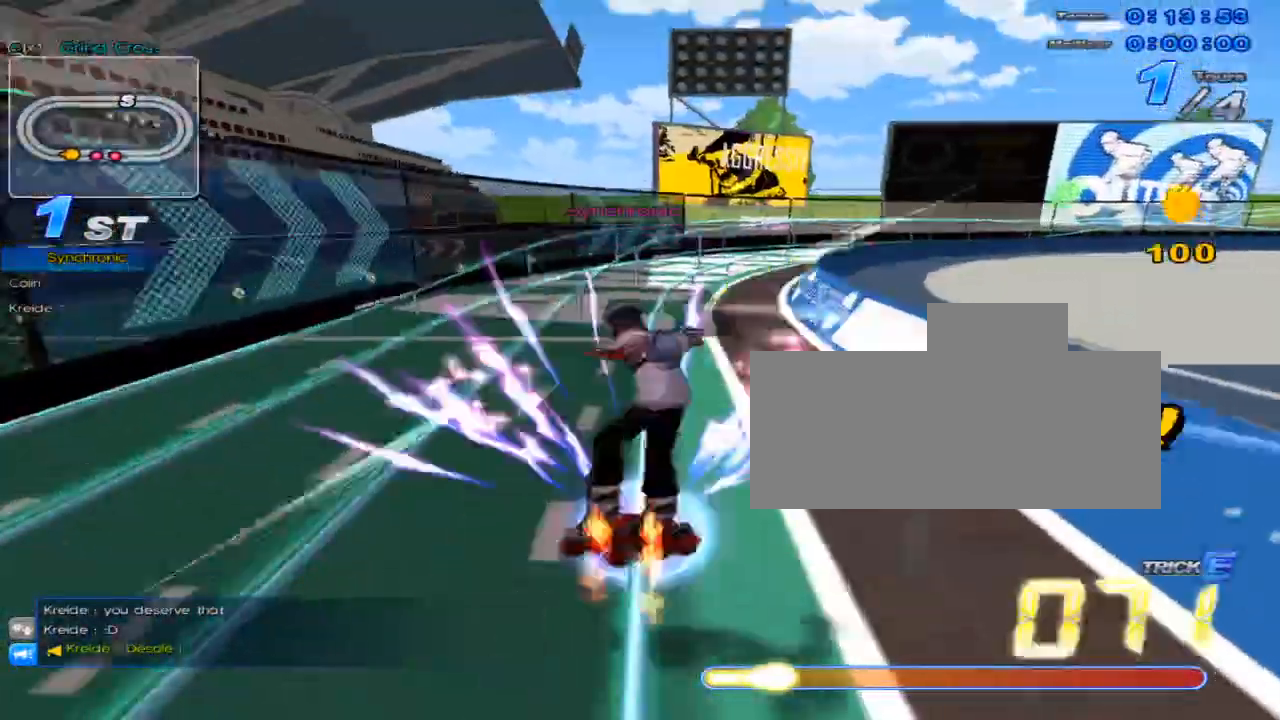
Gameplay with keyboard; each line is a JSON object with the keys held at the frame after it. "events" lists presses ("down") and releases ("up") of "c", "down", "left", "right", "up", "w" and "x" between this image and that frame as [ms after this image, input, new state], when the widget could be followed in between. No other keys are recorded. Mouse input is not recorded.
{"keys": ["up"], "events": [[33, "x", "down"], [66, "c", "down"], [100, "w", "up"], [133, "c", "up"], [133, "x", "up"], [317, "right", "down"], [417, "right", "up"]]}
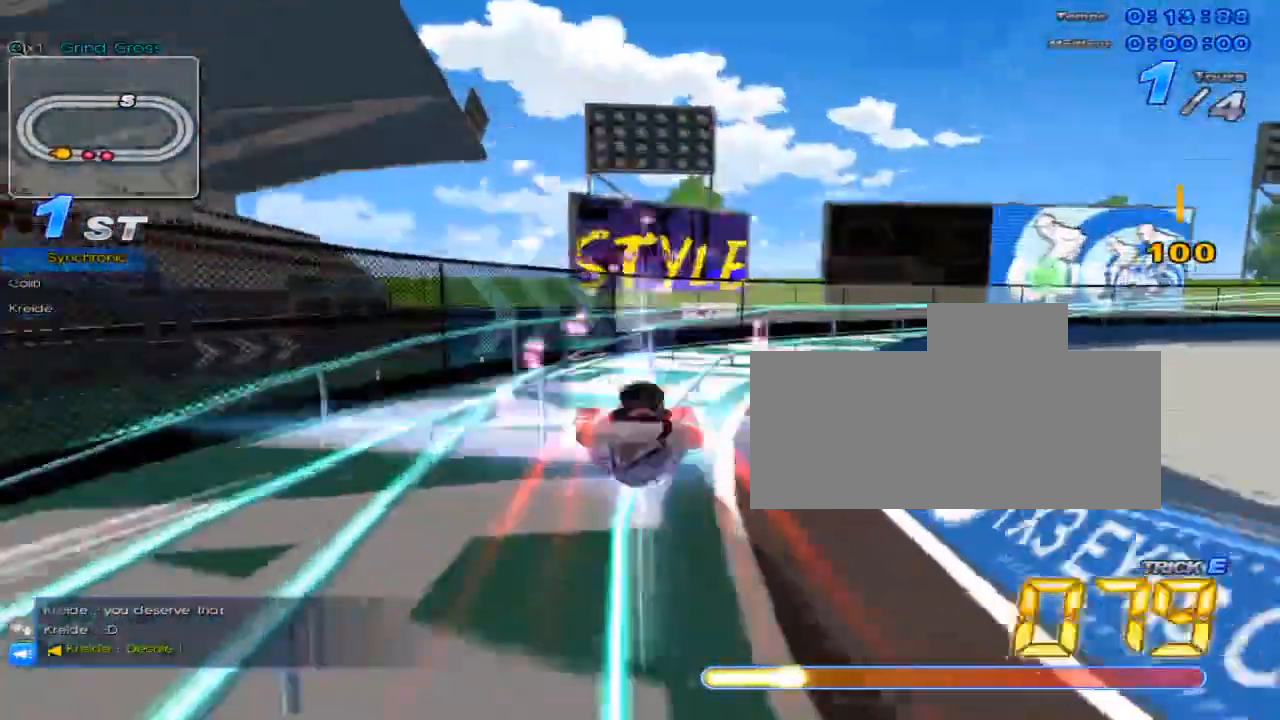
{"keys": ["c", "right", "up", "x"], "events": [[117, "w", "down"], [150, "x", "down"], [217, "c", "down"], [250, "w", "up"], [267, "right", "down"]]}
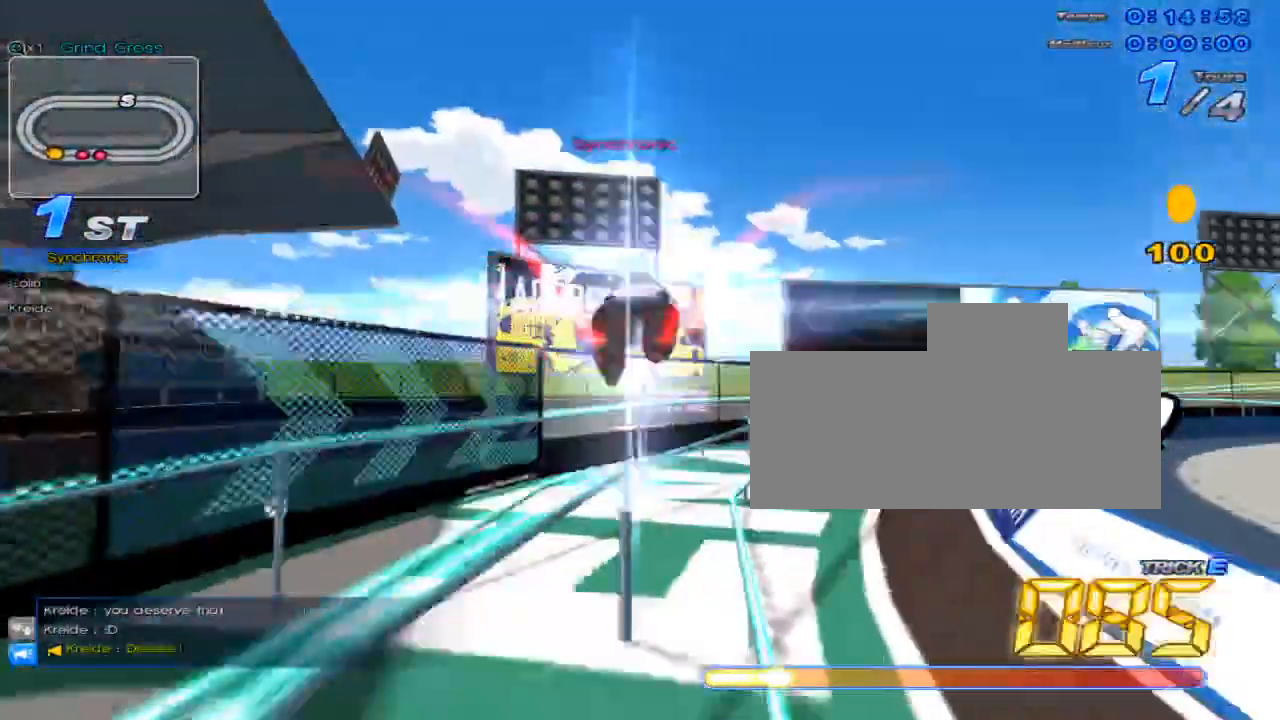
{"keys": ["c", "up", "x"], "events": [[66, "c", "up"], [66, "x", "up"], [233, "right", "up"], [317, "w", "down"], [350, "x", "down"], [383, "c", "down"], [417, "w", "up"]]}
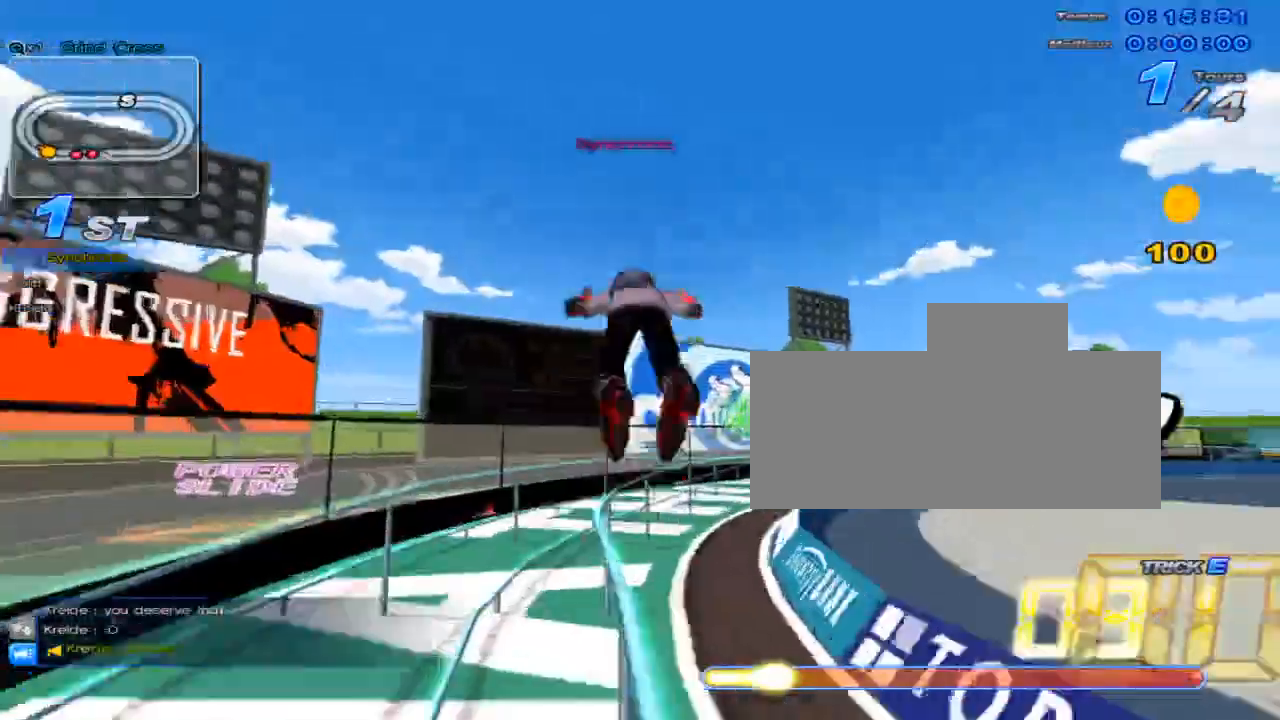
{"keys": ["up"], "events": [[17, "x", "up"], [50, "c", "up"], [134, "right", "down"], [301, "right", "up"]]}
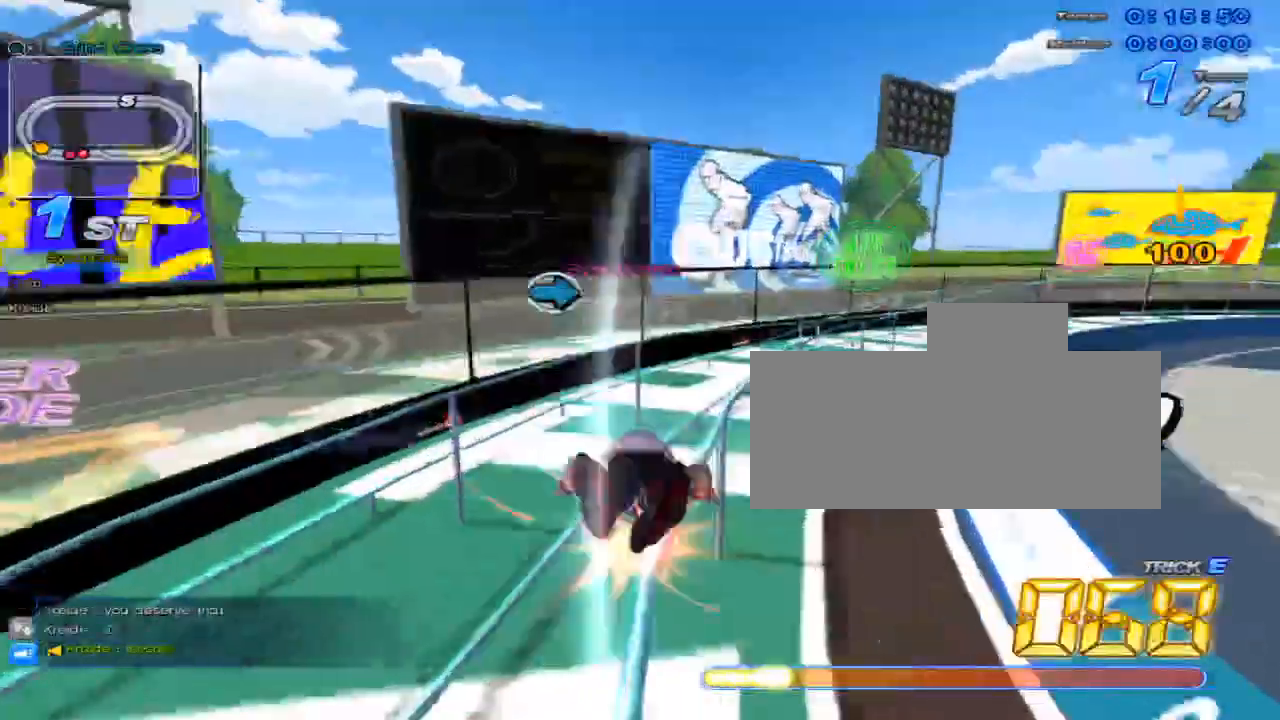
{"keys": ["up"], "events": [[83, "right", "down"], [150, "w", "down"], [200, "x", "down"], [267, "c", "down"], [267, "right", "up"], [267, "w", "up"], [367, "c", "up"], [367, "x", "up"]]}
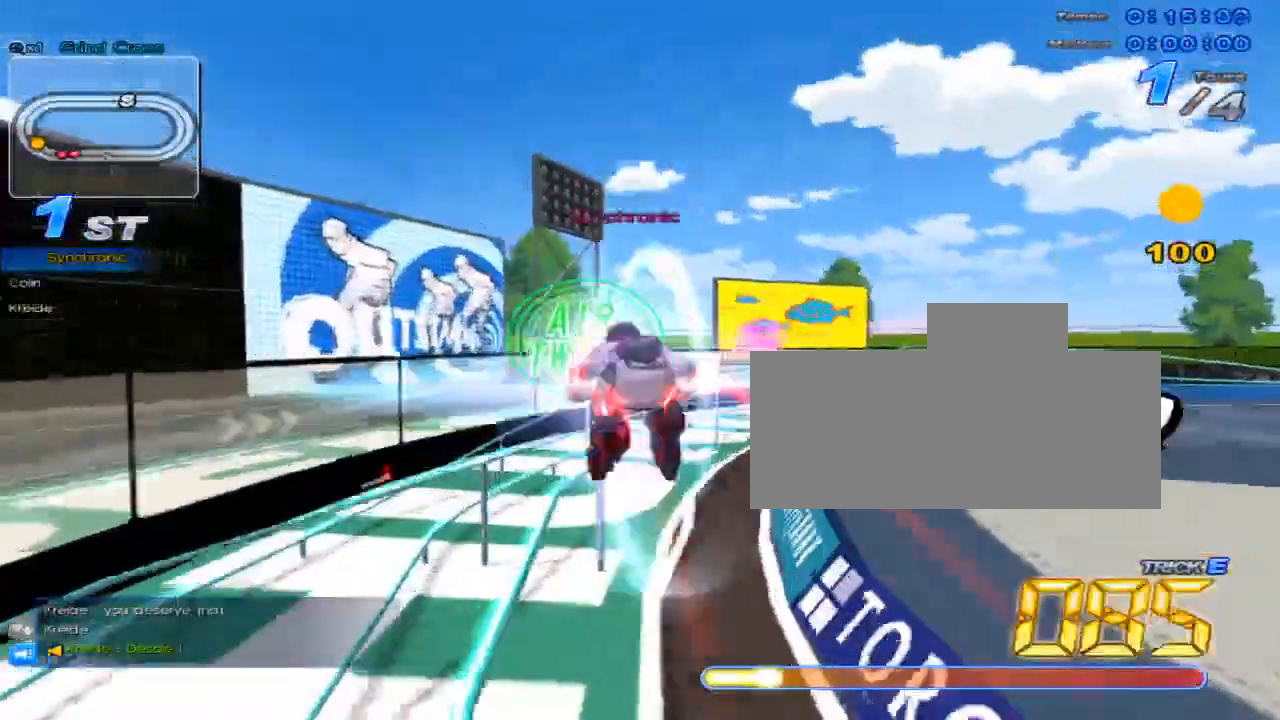
{"keys": ["c", "right", "up", "x"], "events": [[16, "left", "down"], [166, "left", "up"], [333, "w", "down"], [417, "right", "down"], [417, "x", "down"], [467, "c", "down"], [467, "w", "up"]]}
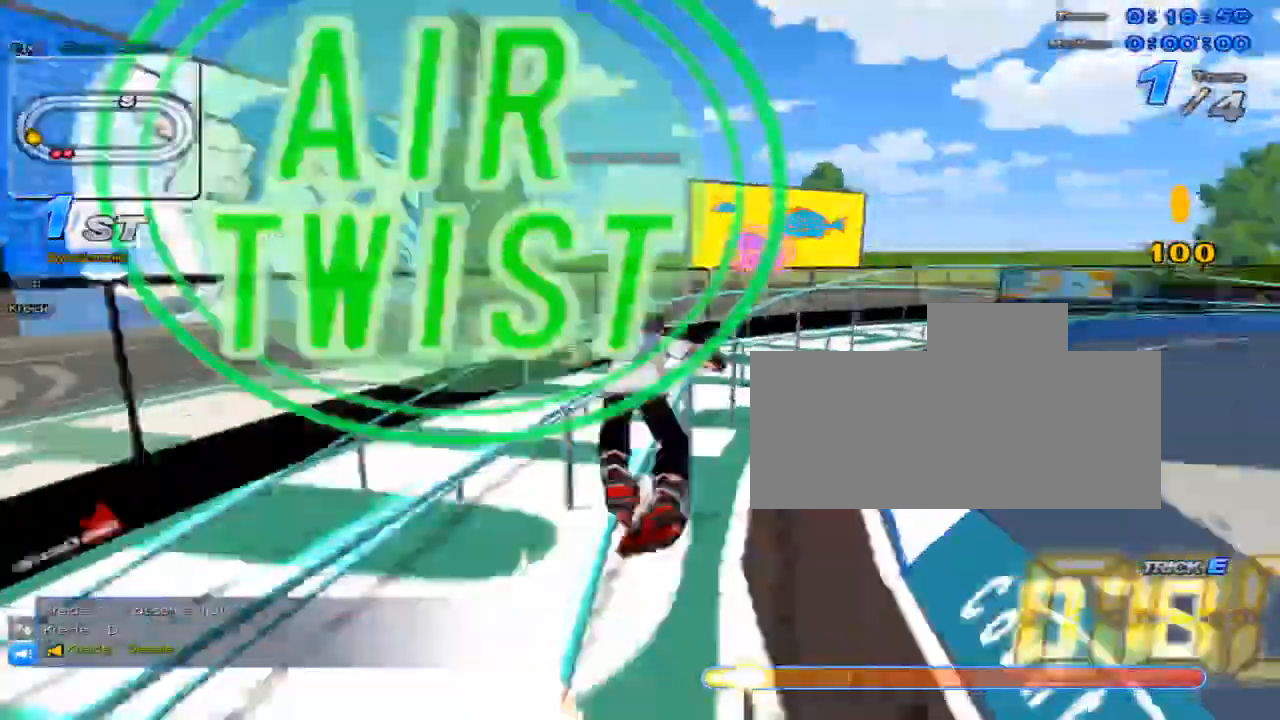
{"keys": ["right", "up"], "events": [[33, "right", "up"], [284, "c", "up"], [284, "x", "up"], [484, "right", "down"]]}
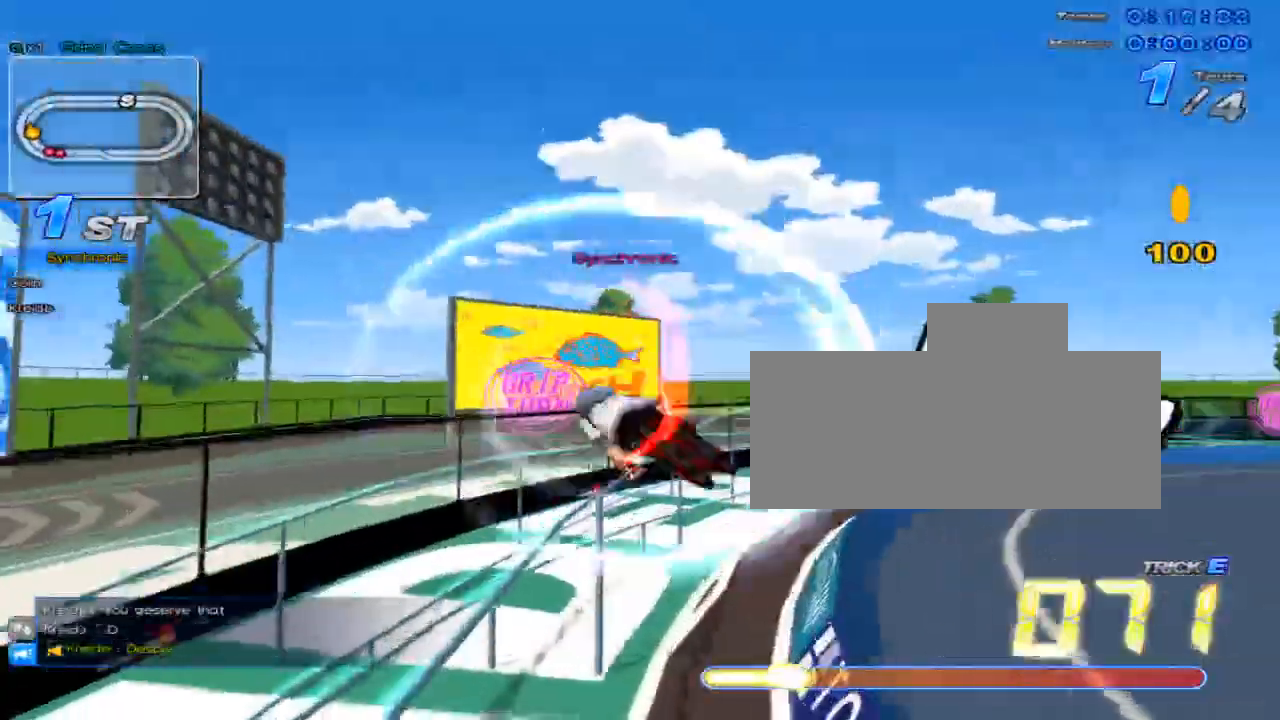
{"keys": ["up"], "events": [[133, "right", "up"], [200, "right", "down"], [500, "right", "up"]]}
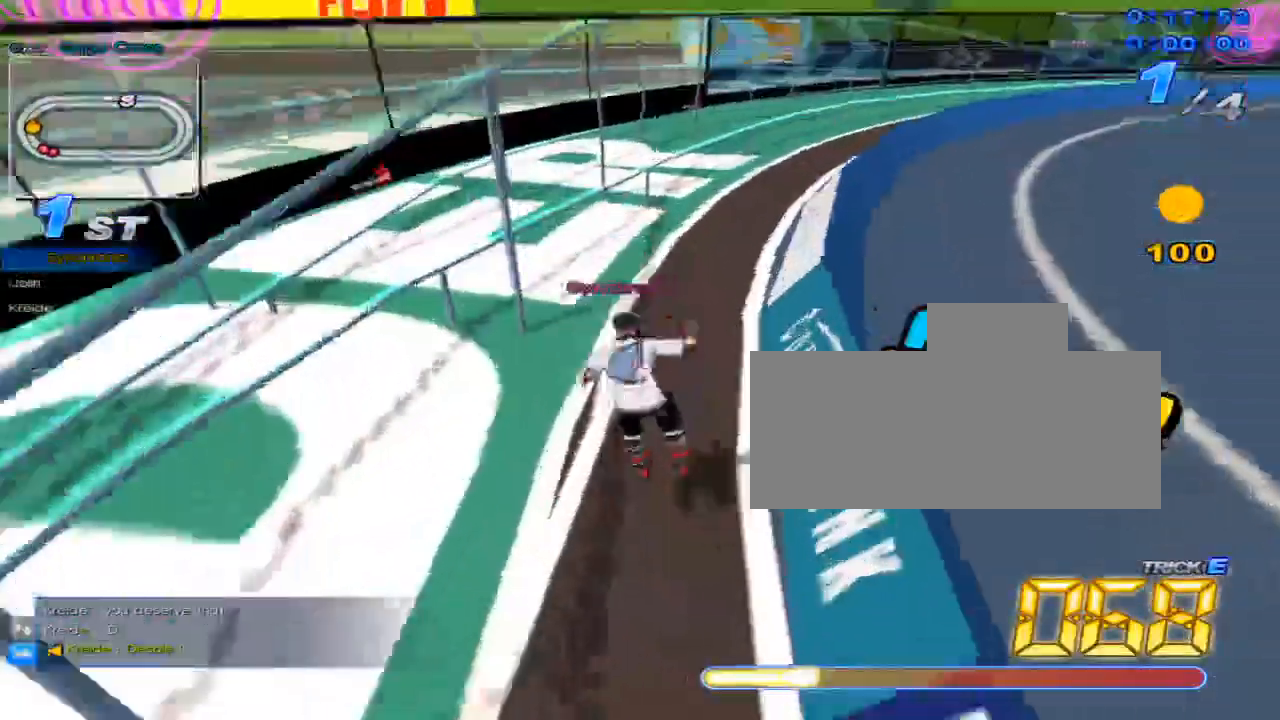
{"keys": ["up"], "events": [[100, "w", "down"], [184, "x", "down"], [217, "c", "down"], [250, "w", "up"], [317, "x", "up"], [350, "c", "up"], [350, "right", "down"], [484, "right", "up"]]}
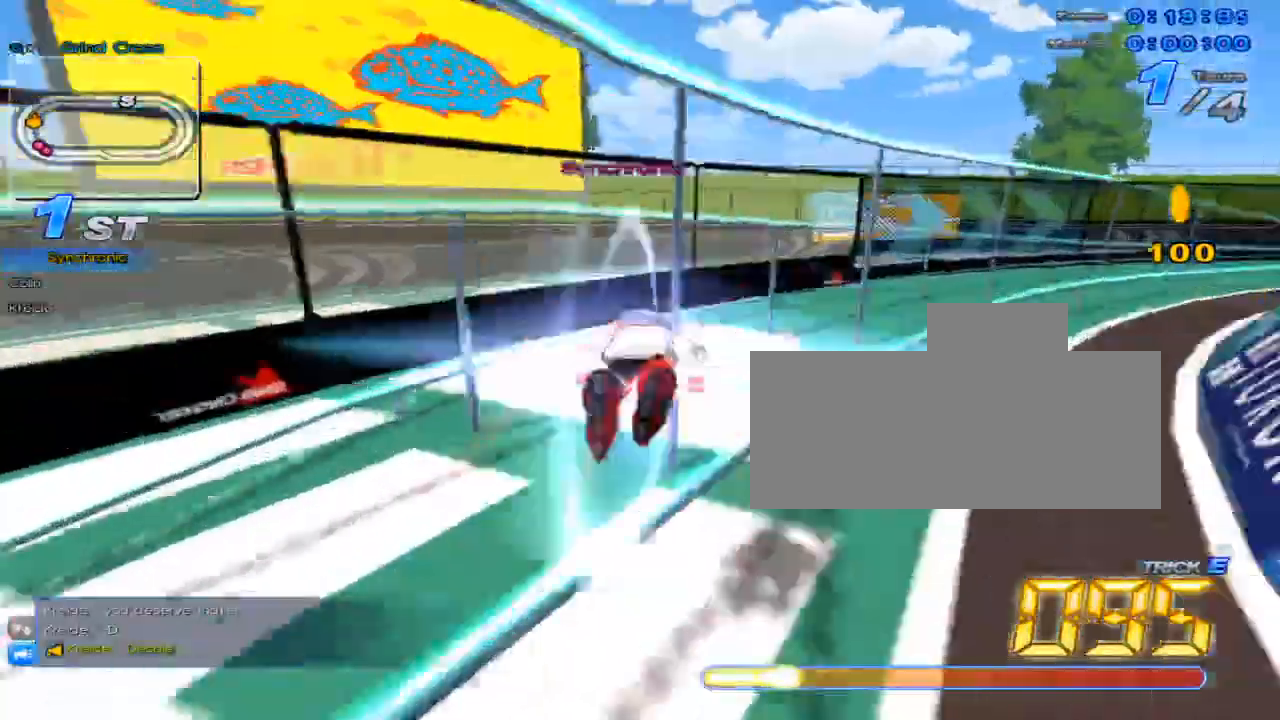
{"keys": ["right", "up"], "events": [[233, "up", "up"], [316, "up", "down"], [433, "right", "down"]]}
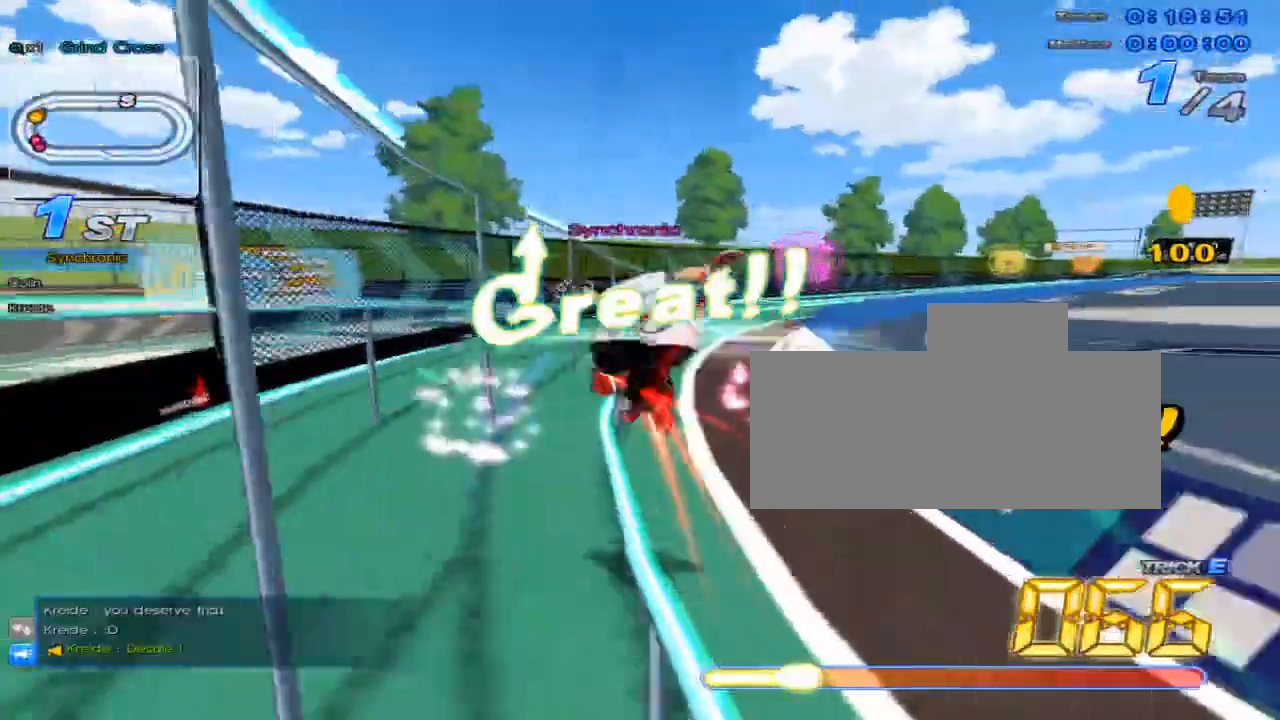
{"keys": ["up"], "events": [[83, "w", "down"], [150, "x", "down"], [184, "right", "up"], [217, "c", "down"], [217, "w", "up"], [284, "c", "up"], [284, "x", "up"]]}
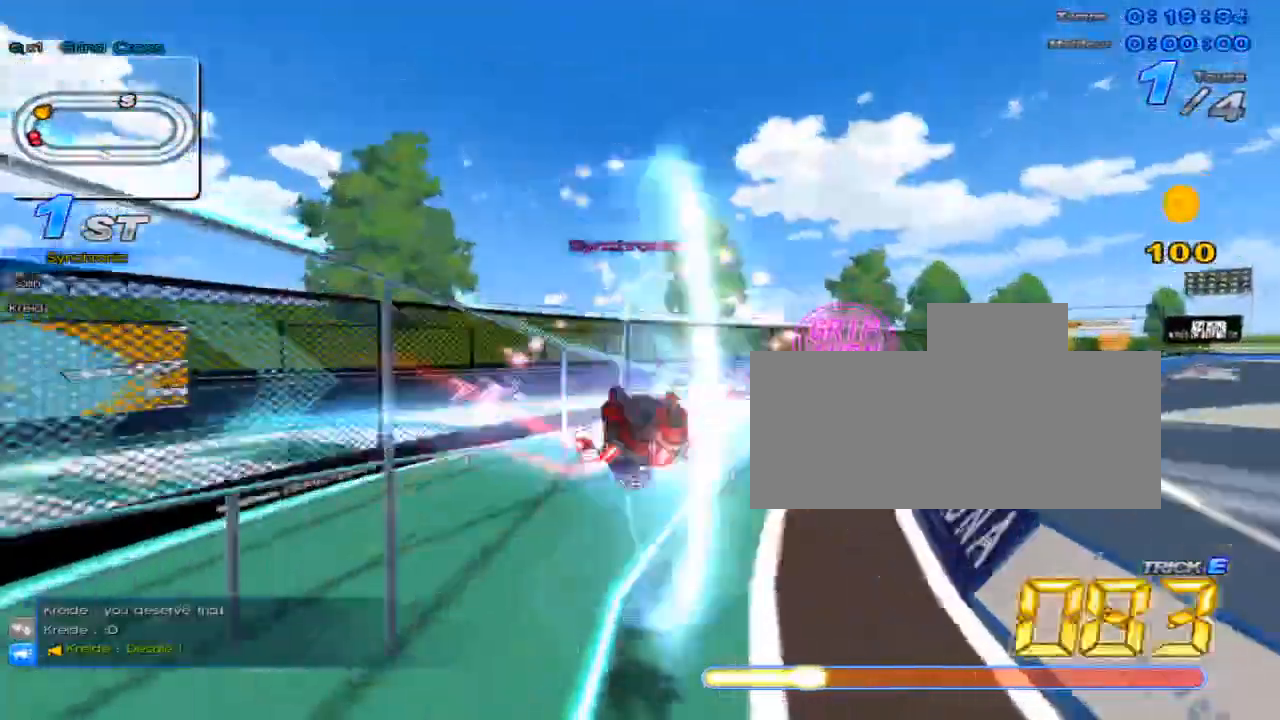
{"keys": ["up"], "events": [[233, "w", "down"], [266, "x", "down"], [333, "c", "down"], [383, "w", "up"], [450, "c", "up"], [450, "x", "up"]]}
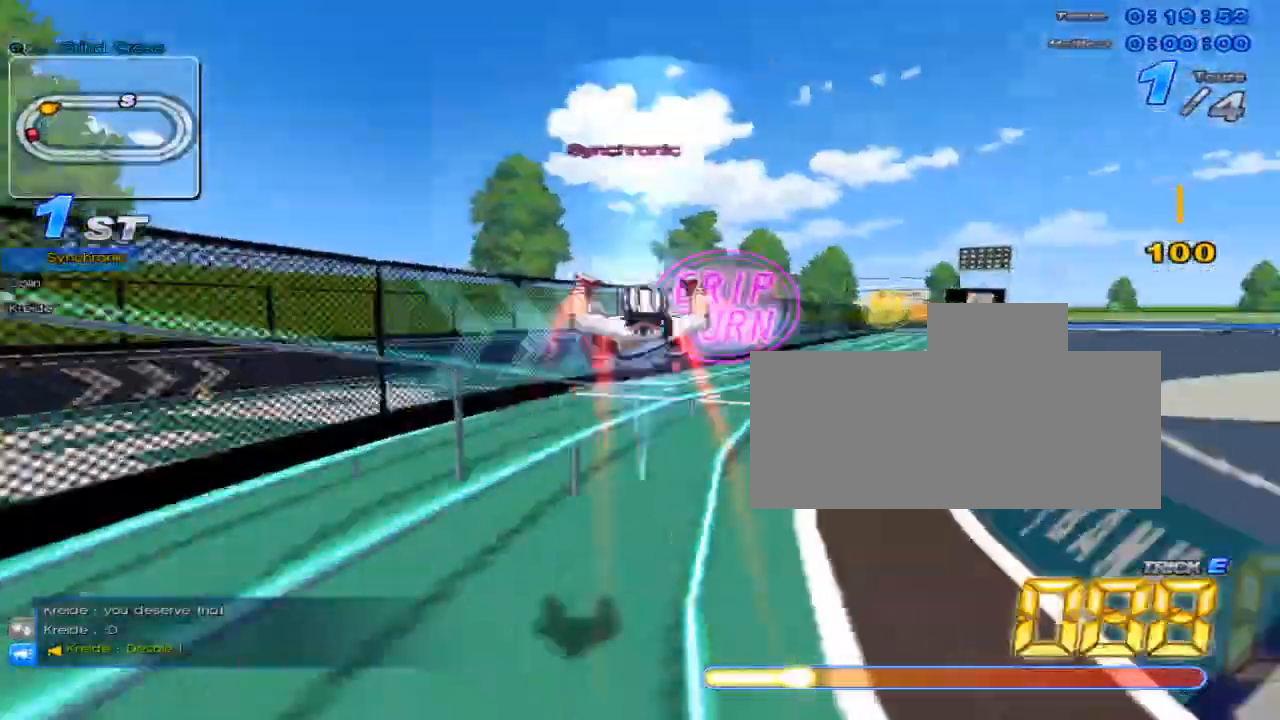
{"keys": ["c", "right", "up", "x"], "events": [[17, "left", "down"], [83, "left", "up"], [117, "right", "down"], [300, "right", "up"], [350, "w", "down"], [400, "x", "down"], [434, "c", "down"], [501, "right", "down"], [501, "w", "up"]]}
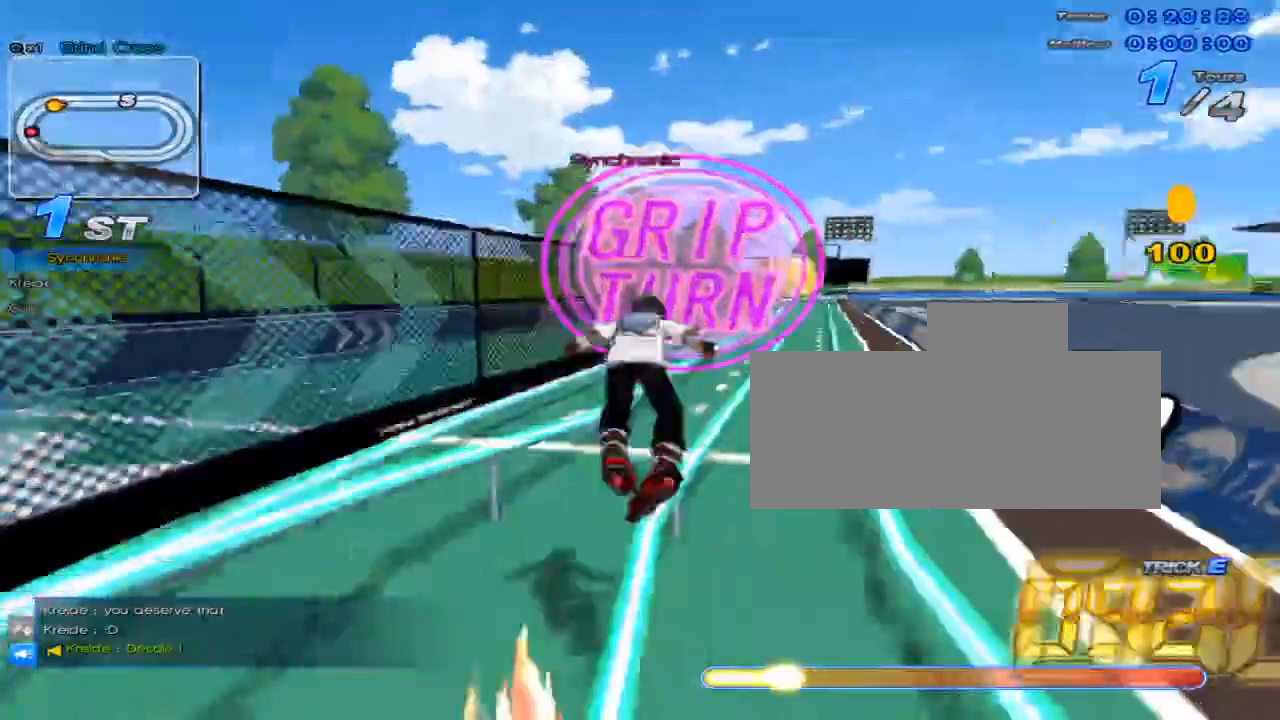
{"keys": ["up"], "events": [[50, "c", "up"], [50, "x", "up"], [216, "right", "up"]]}
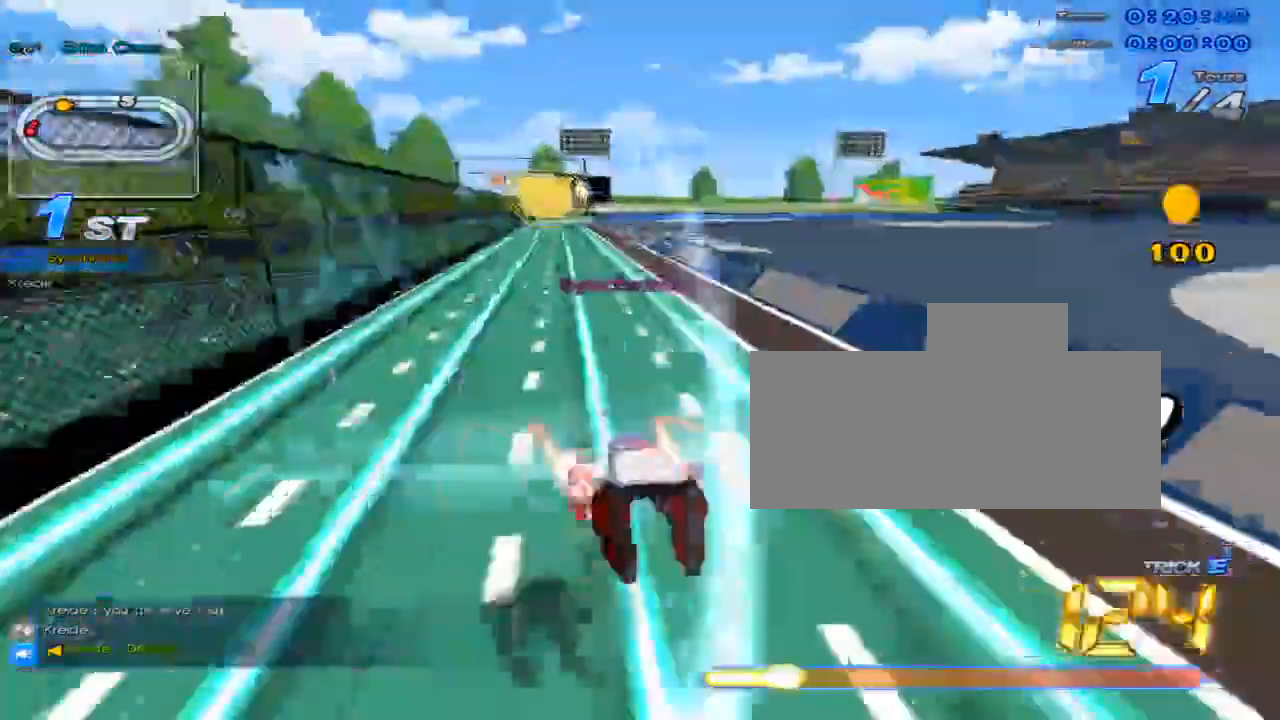
{"keys": ["up"], "events": [[50, "w", "down"], [100, "x", "down"], [133, "c", "down"], [167, "w", "up"], [200, "c", "up"], [200, "x", "up"]]}
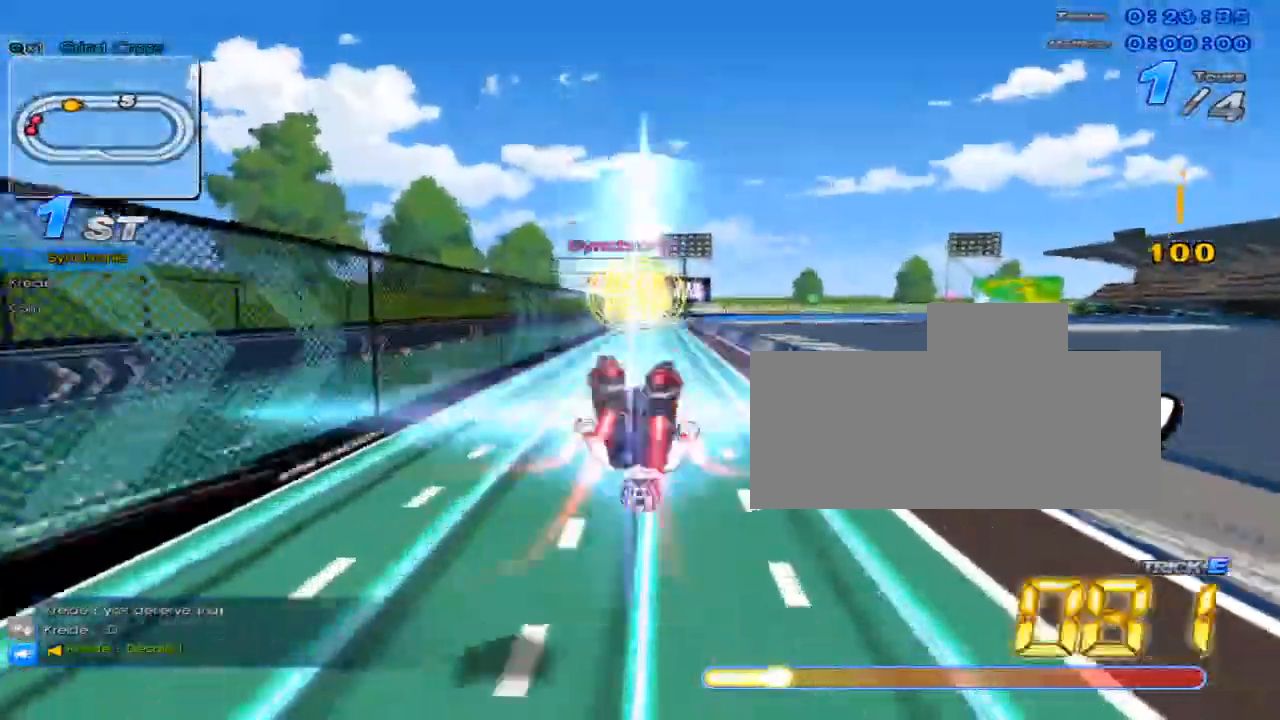
{"keys": ["up"], "events": [[183, "w", "down"], [216, "x", "down"], [250, "c", "down"], [283, "w", "up"], [317, "c", "up"], [317, "x", "up"]]}
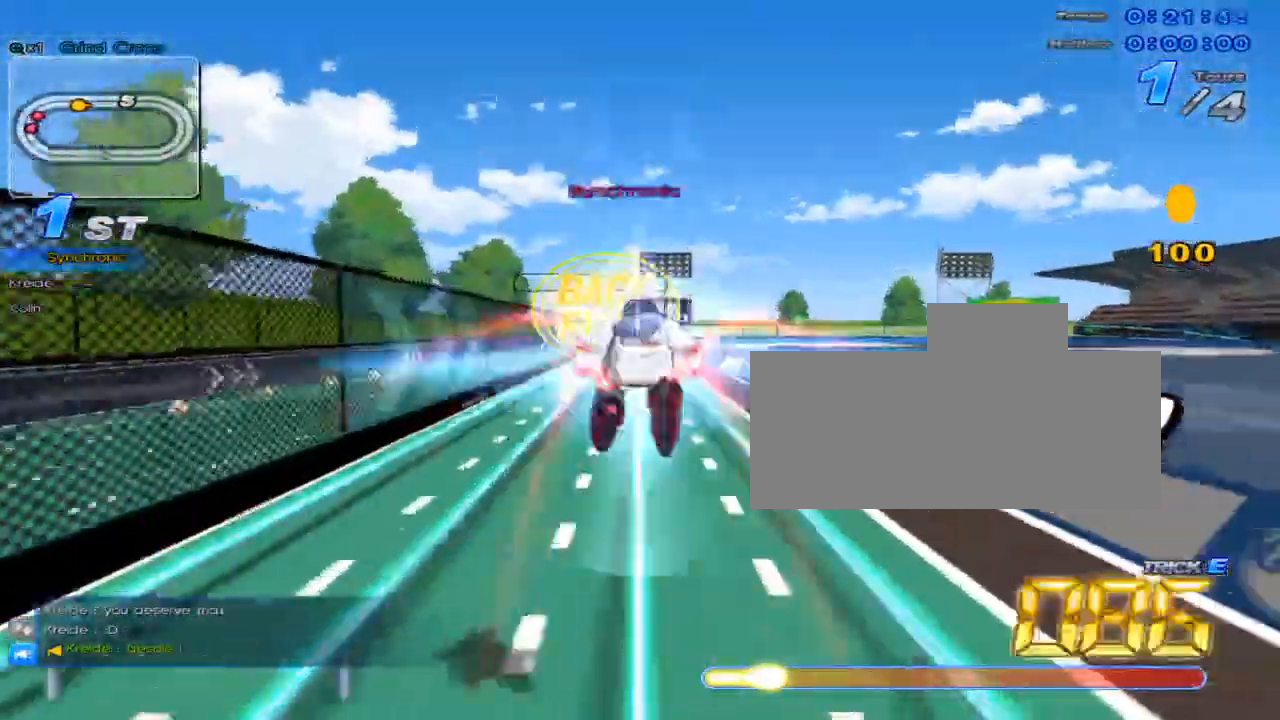
{"keys": ["up"], "events": [[267, "w", "down"], [334, "x", "down"], [367, "c", "down"], [417, "w", "up"], [450, "c", "up"], [450, "x", "up"]]}
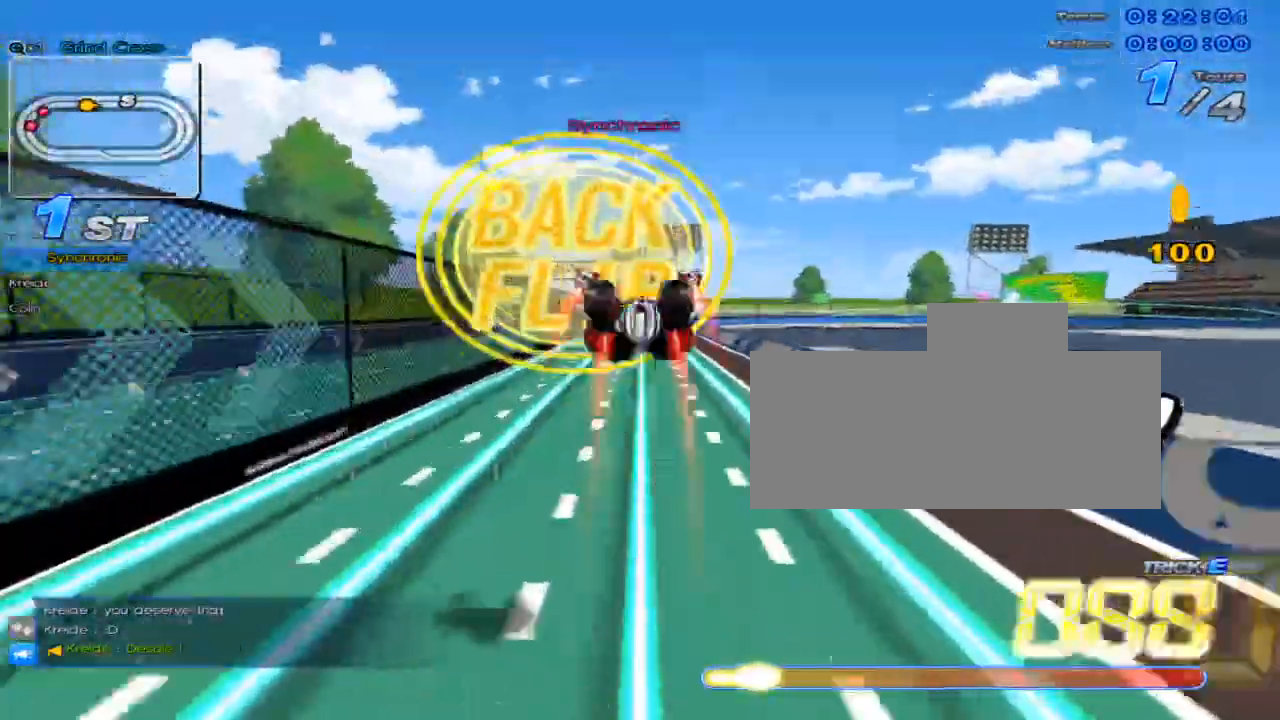
{"keys": ["c", "up", "w", "x"], "events": [[383, "w", "down"], [433, "x", "down"], [500, "c", "down"]]}
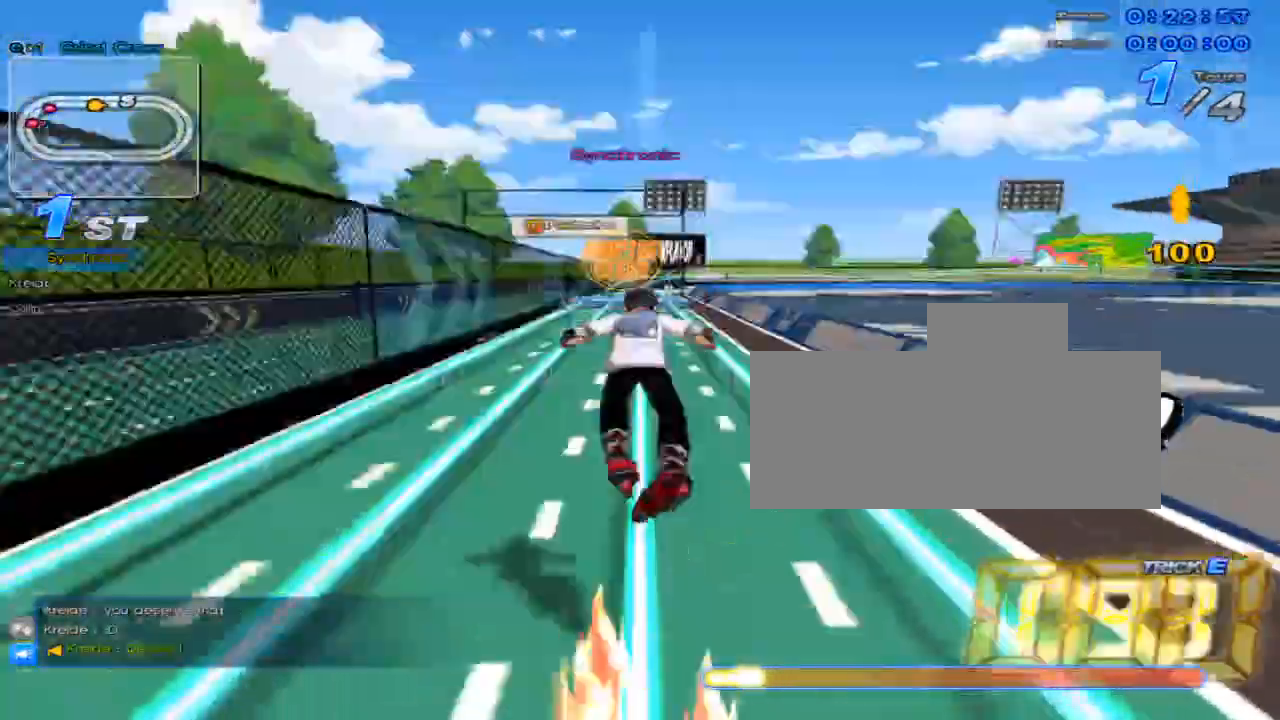
{"keys": ["up"], "events": [[33, "w", "up"], [67, "c", "up"], [67, "x", "up"]]}
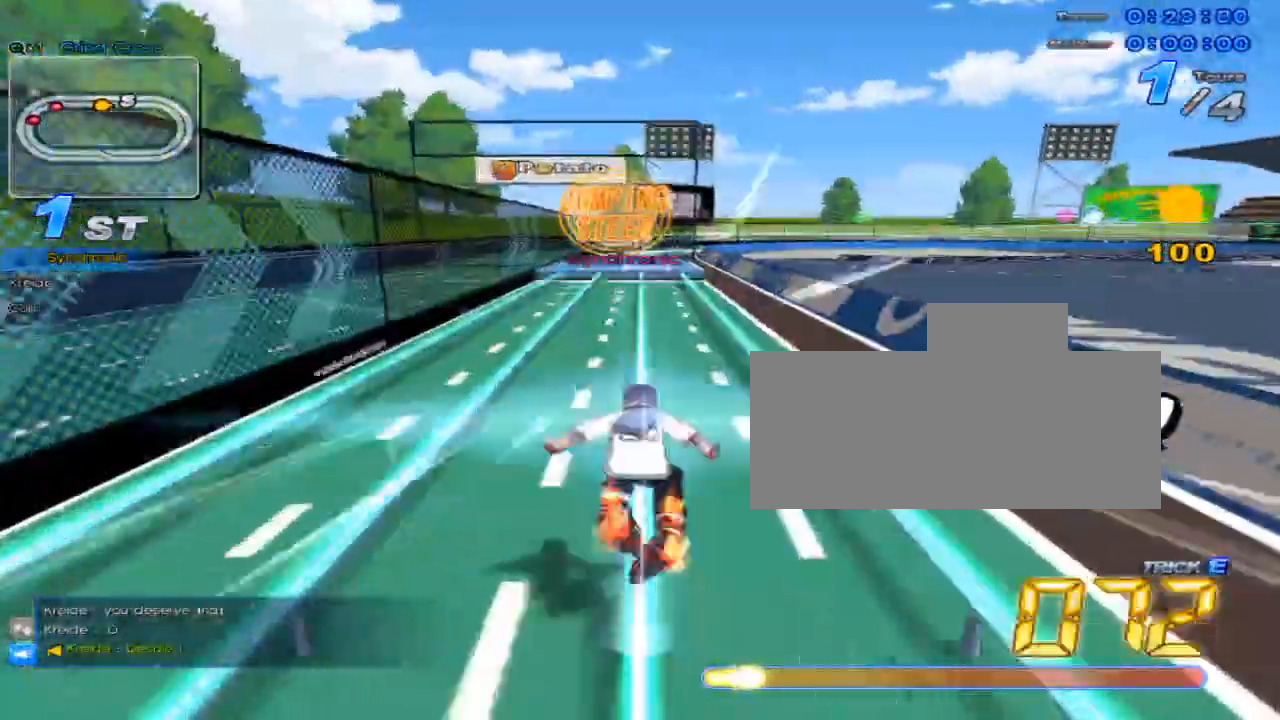
{"keys": ["up"], "events": [[16, "w", "down"], [50, "x", "down"], [83, "c", "down"], [116, "w", "up"], [166, "c", "up"], [166, "x", "up"]]}
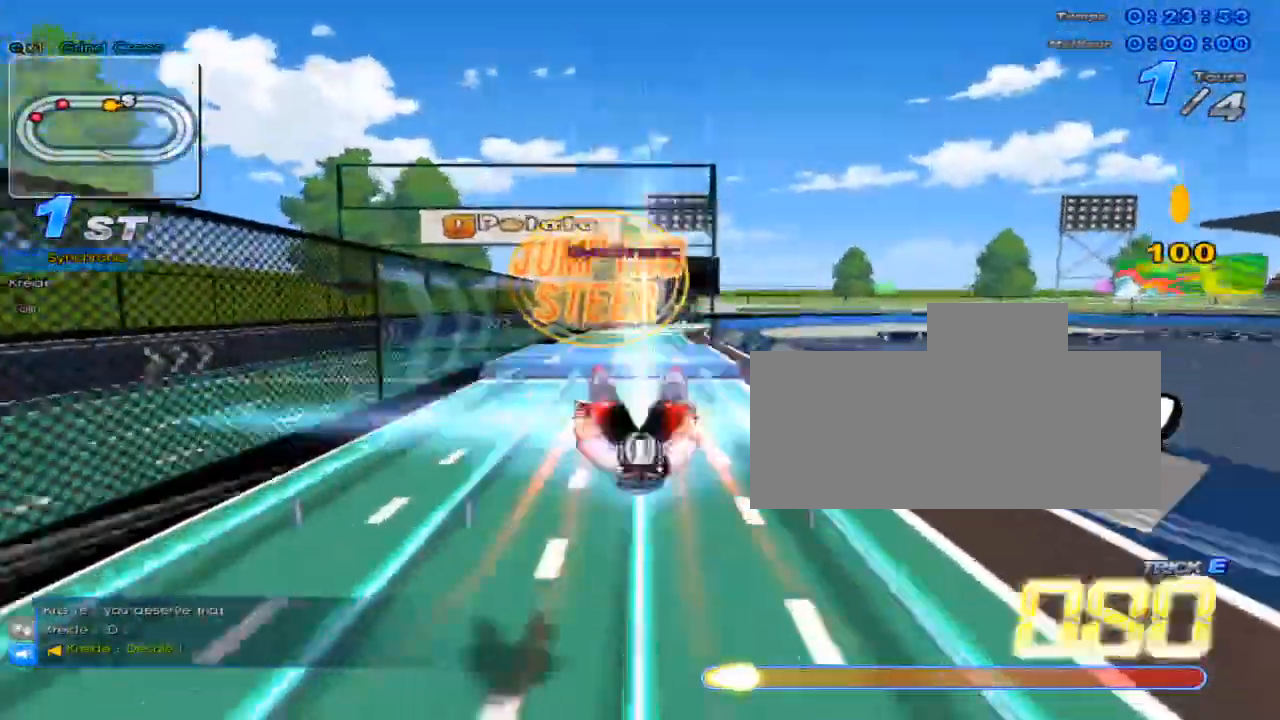
{"keys": ["down", "left"], "events": [[100, "w", "down"], [184, "x", "down"], [217, "c", "down"], [250, "w", "up"], [284, "c", "up"], [284, "x", "up"], [317, "up", "up"], [417, "down", "down"], [417, "left", "down"]]}
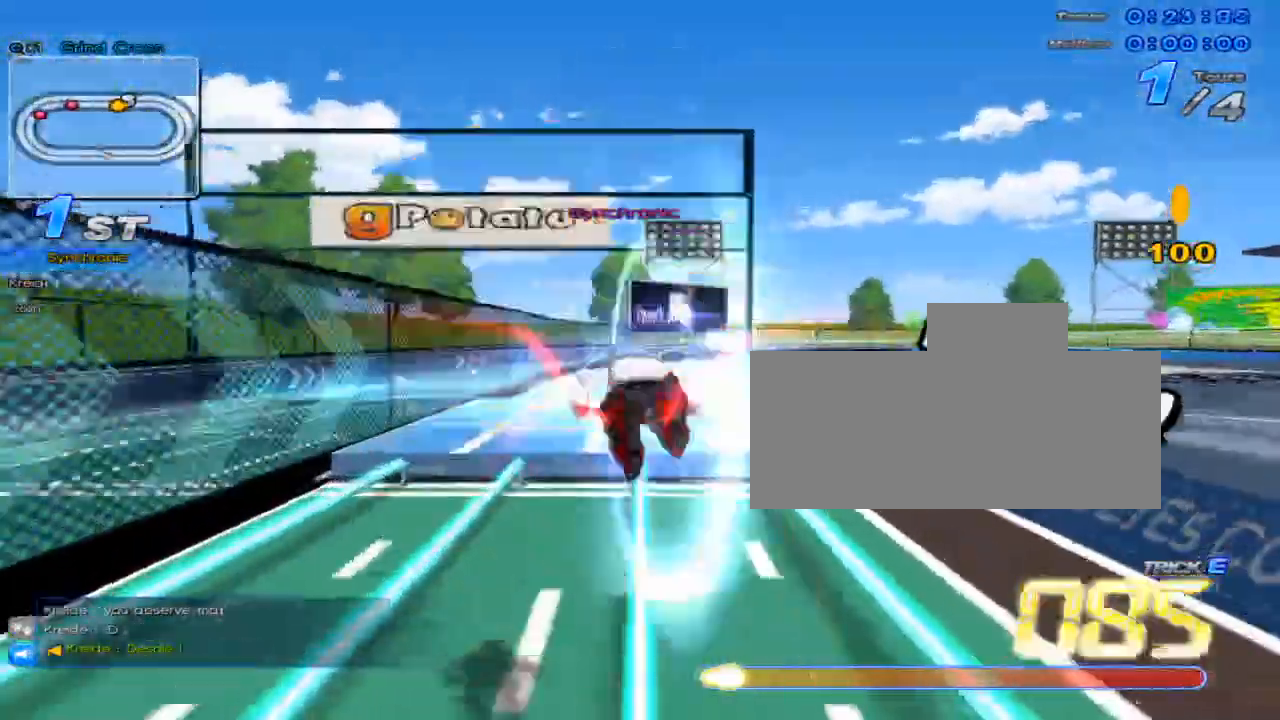
{"keys": ["up"], "events": [[33, "down", "up"], [33, "left", "up"], [133, "up", "down"], [300, "w", "down"], [450, "w", "up"]]}
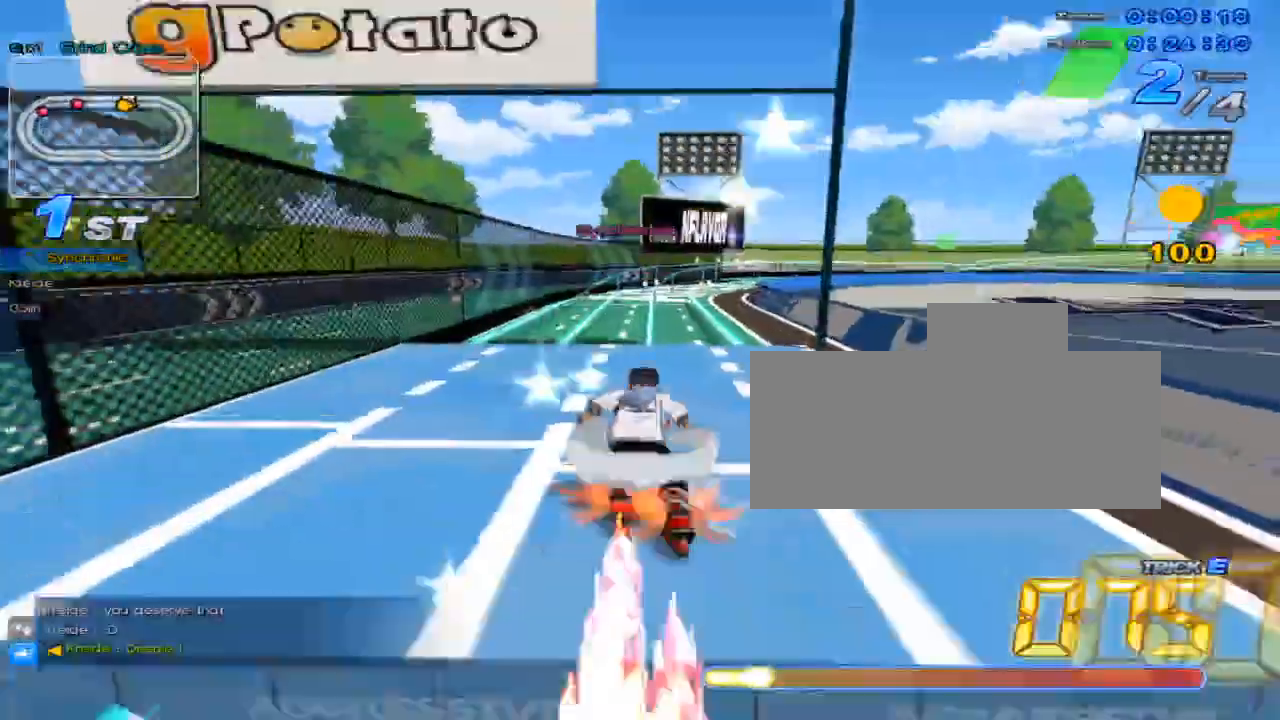
{"keys": ["c", "up", "x"], "events": [[250, "x", "down"], [317, "c", "down"]]}
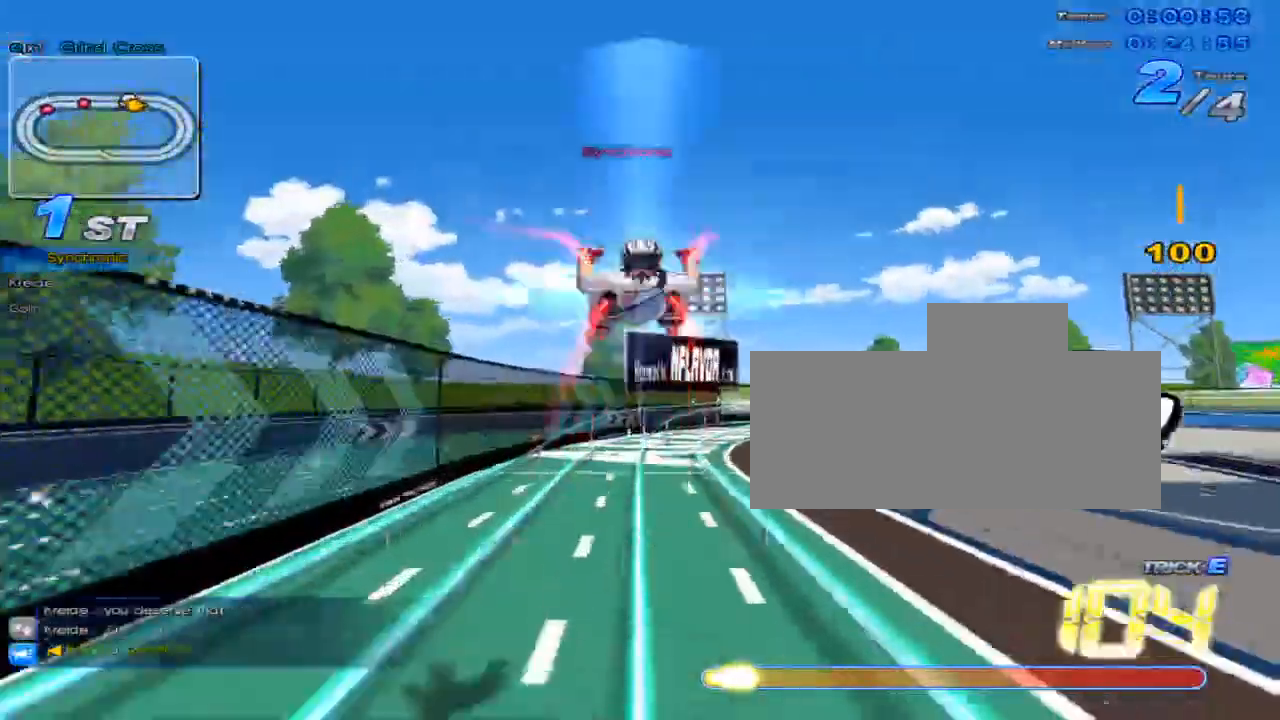
{"keys": ["c", "up", "x"], "events": [[33, "right", "down"], [233, "right", "up"]]}
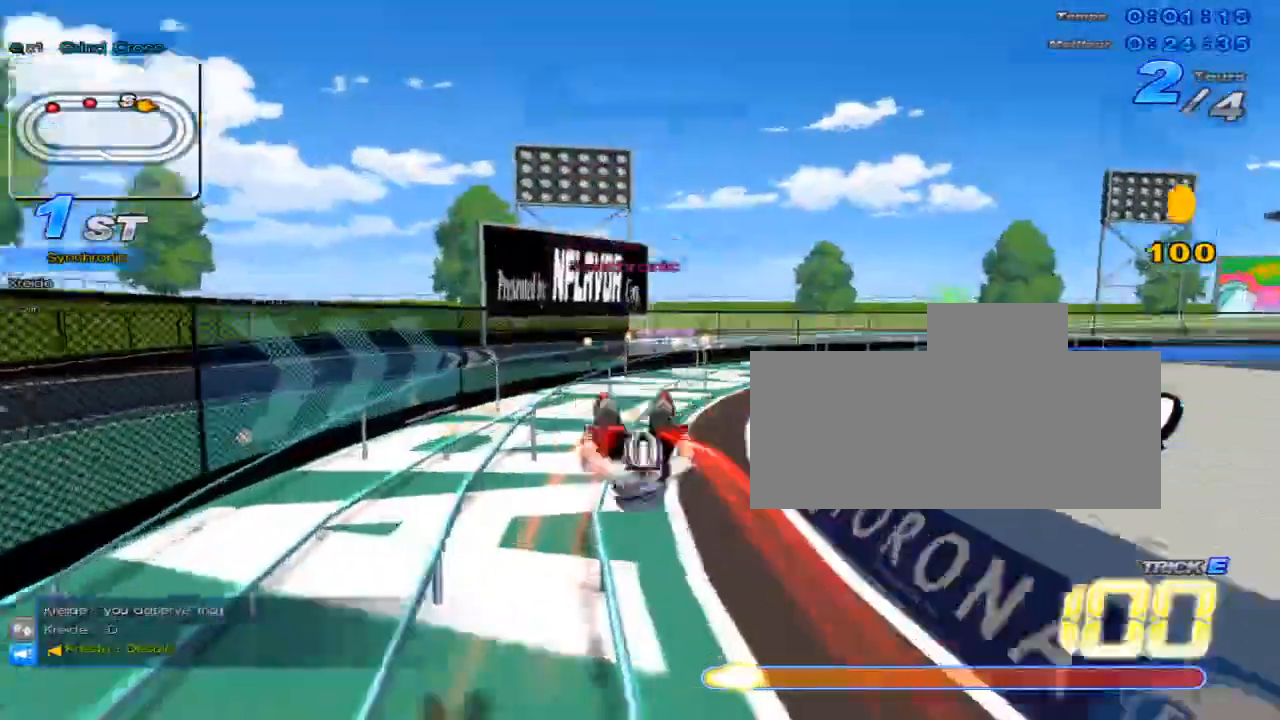
{"keys": ["up"], "events": [[33, "c", "up"], [184, "c", "down"], [484, "c", "up"], [484, "x", "up"]]}
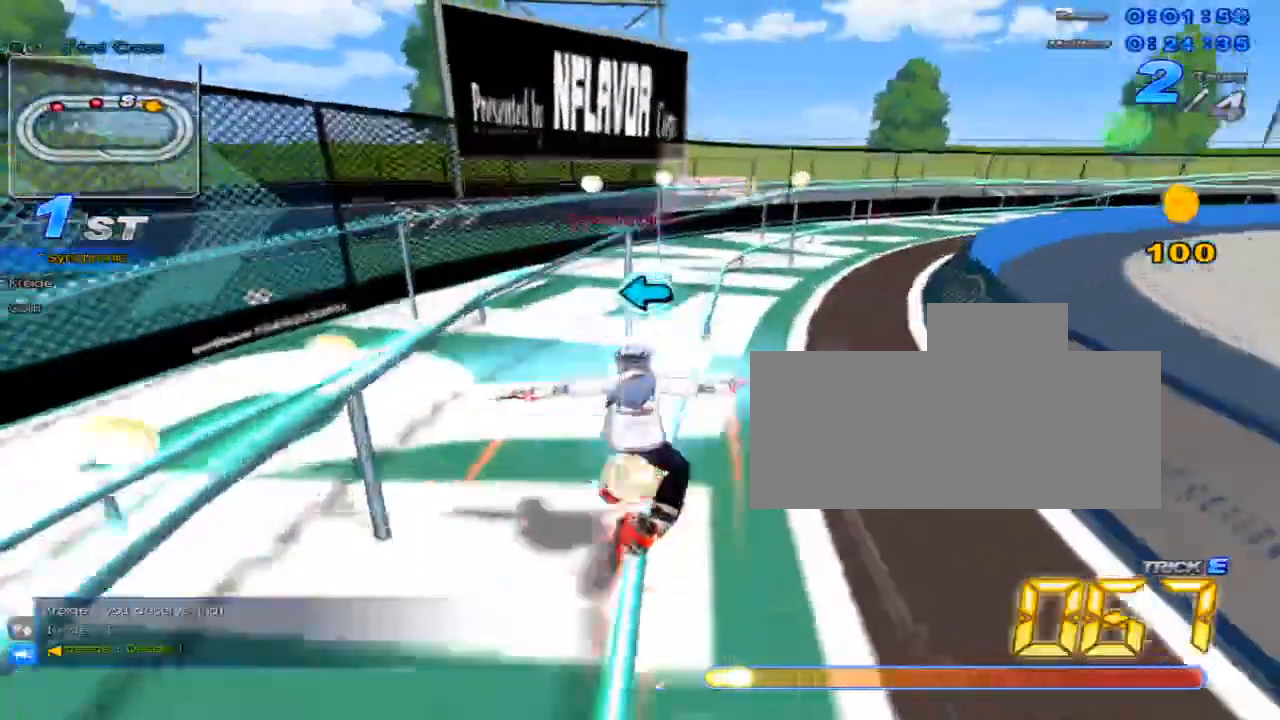
{"keys": ["up"], "events": [[16, "up", "up"], [66, "up", "down"], [83, "w", "down"], [116, "x", "down"], [200, "w", "up"], [233, "c", "down"], [400, "c", "up"], [400, "x", "up"]]}
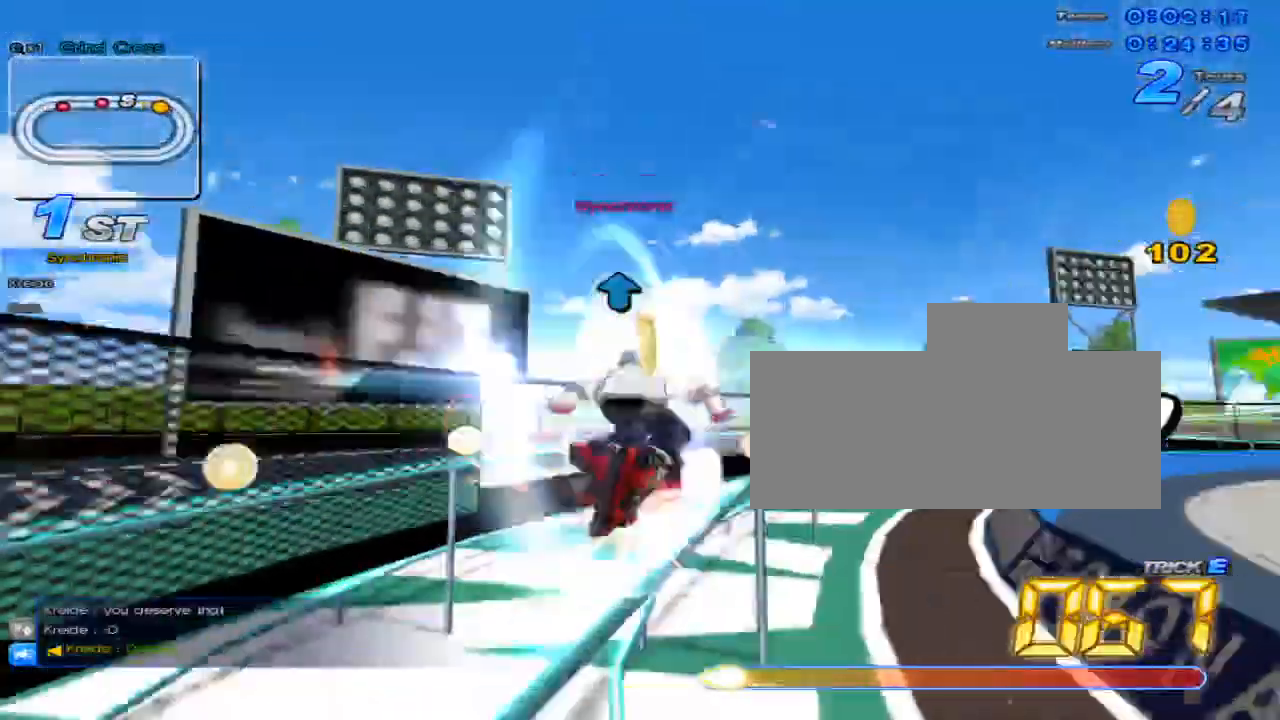
{"keys": ["up"], "events": [[100, "w", "down"], [150, "x", "down"], [184, "c", "down"], [217, "w", "up"], [250, "c", "up"], [250, "x", "up"], [284, "right", "down"], [501, "right", "up"]]}
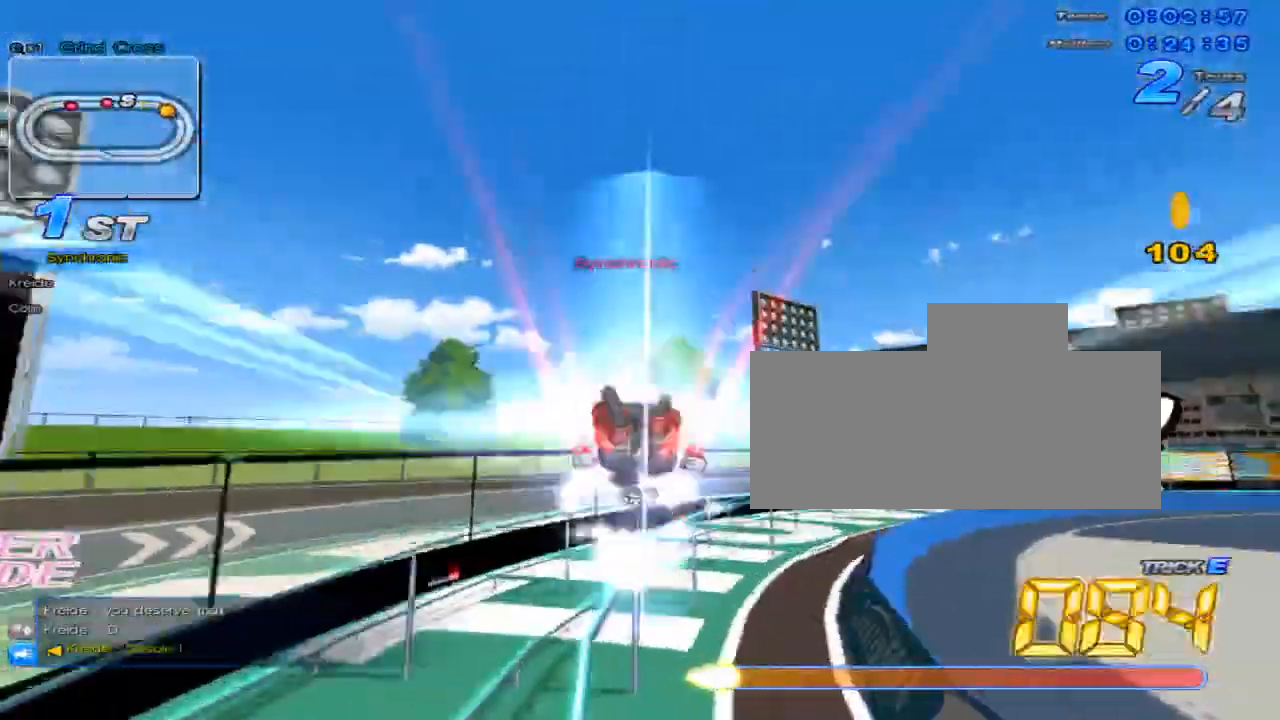
{"keys": ["c", "up", "x"], "events": [[266, "right", "down"], [300, "w", "down"], [383, "x", "down"], [450, "c", "down"], [450, "right", "up"], [450, "w", "up"]]}
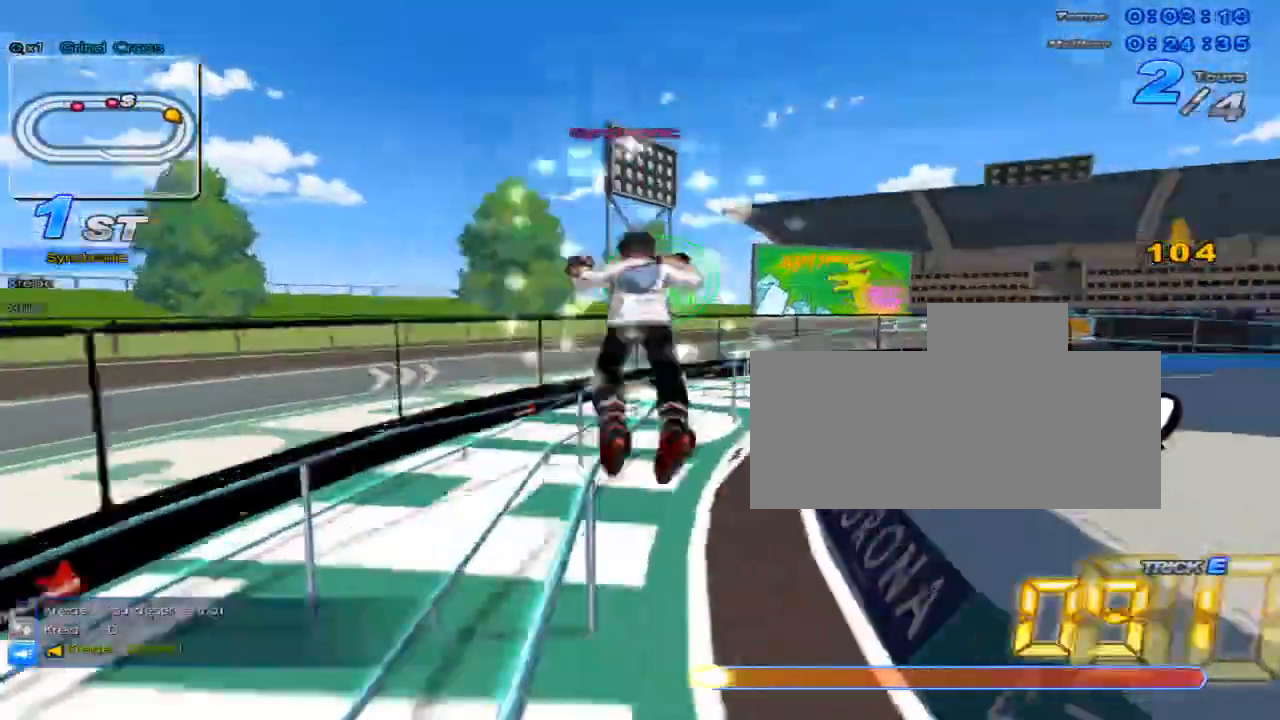
{"keys": ["right", "up", "w", "x"], "events": [[17, "c", "up"], [17, "x", "up"], [450, "w", "down"], [467, "right", "down"], [501, "x", "down"]]}
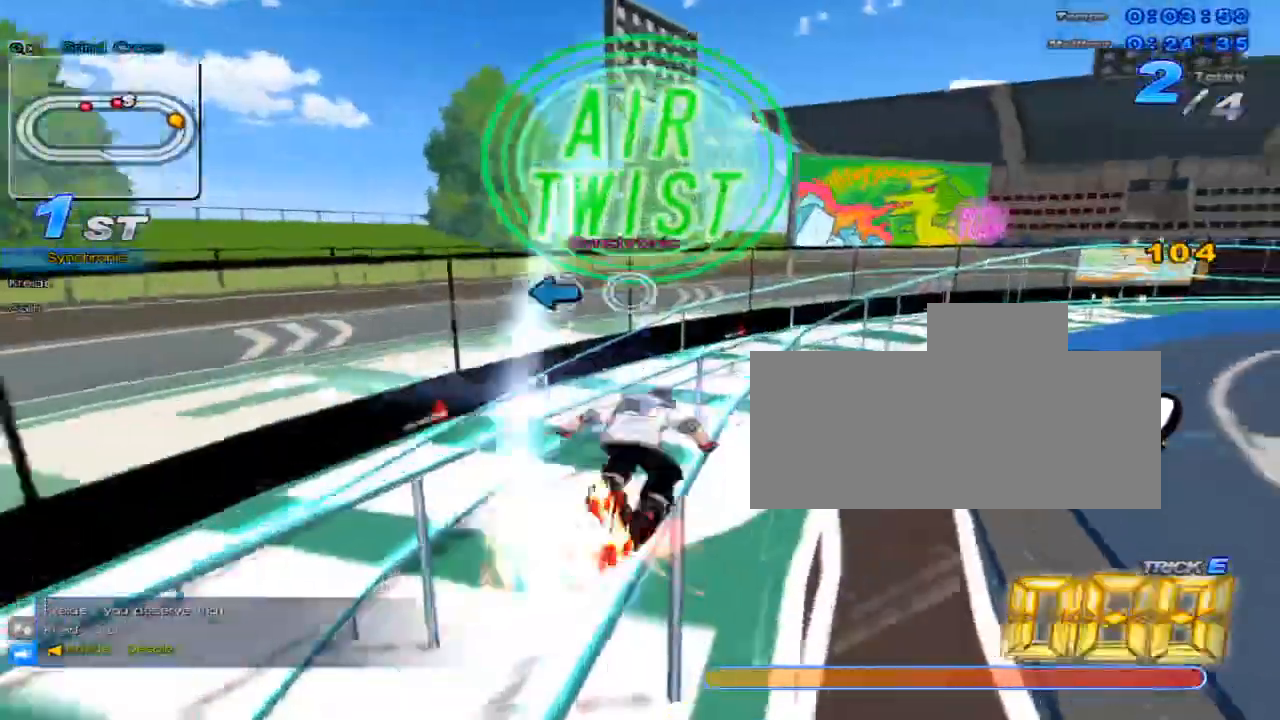
{"keys": ["up"], "events": [[66, "c", "down"], [66, "w", "up"], [100, "right", "up"], [316, "c", "up"], [316, "x", "up"]]}